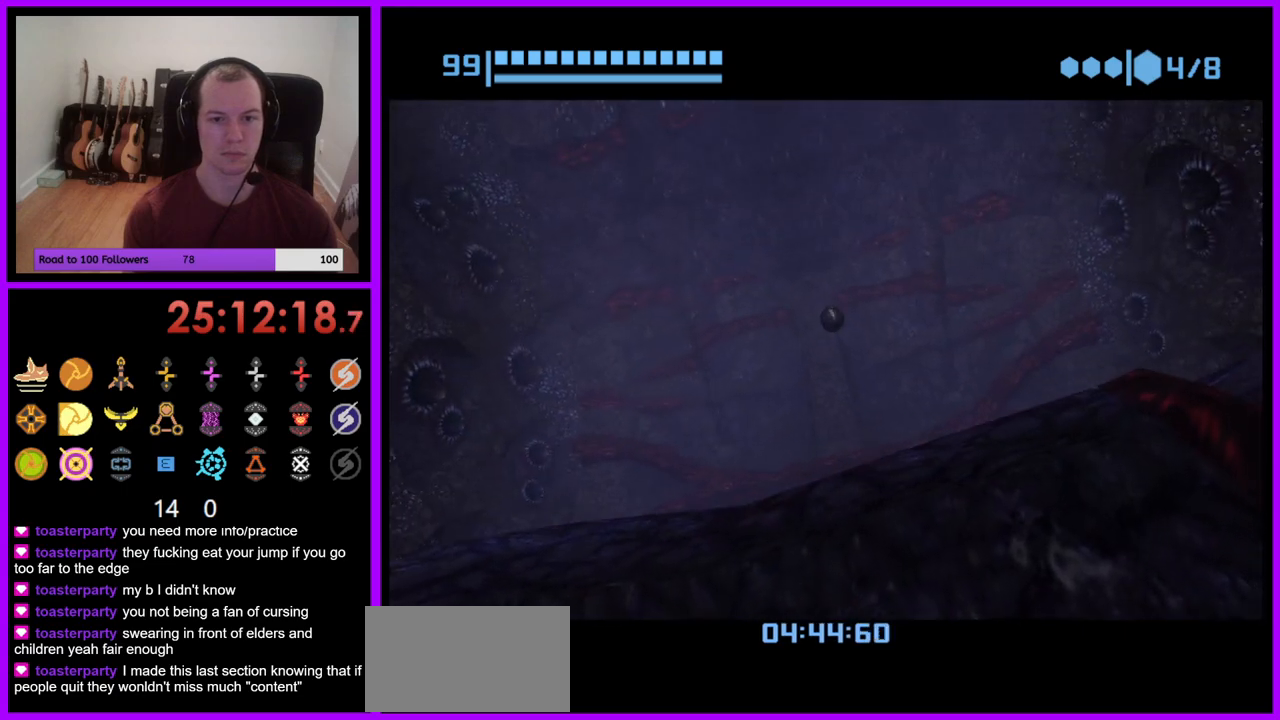
Gameplay with a controller (Nintendo layout); each line is a JSON object with the inputs held at the frame after it. "events" lists button and stick changes between this image and that frame as [ms after this image, input, new state], when the widget could be followed in between. Not read: L3 R1 R3 START.
{"buttons": [], "left_stick": "center", "right_stick": "center", "events": [[117, "X", "down"], [167, "left_stick", "center"], [250, "X", "up"]]}
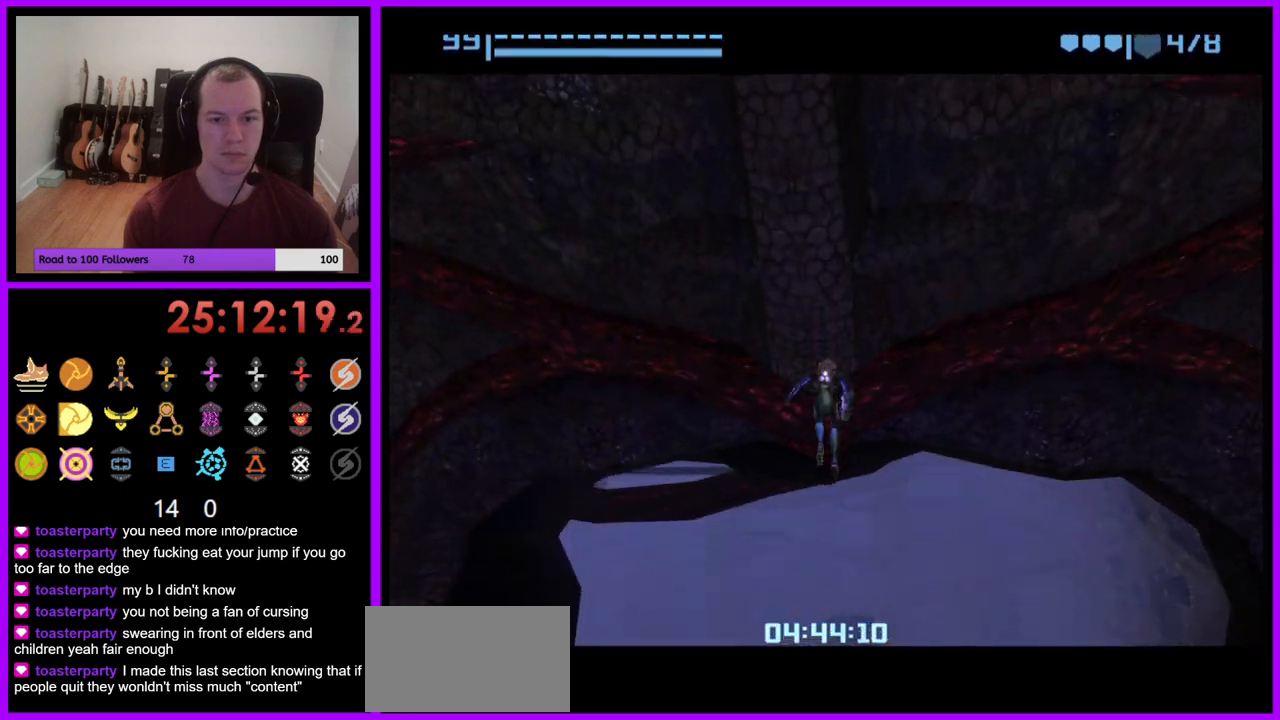
{"buttons": [], "left_stick": "center", "right_stick": "center", "events": []}
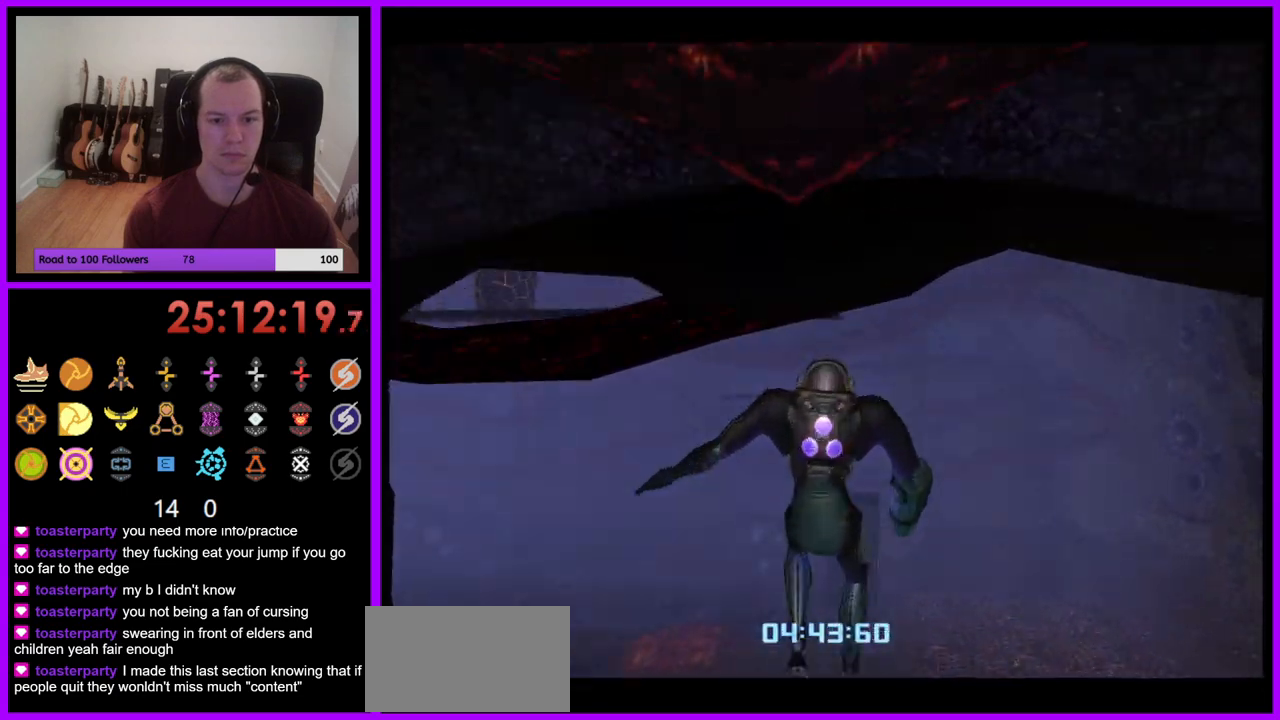
{"buttons": [], "left_stick": "up", "right_stick": "center", "events": [[67, "left_stick", "up"]]}
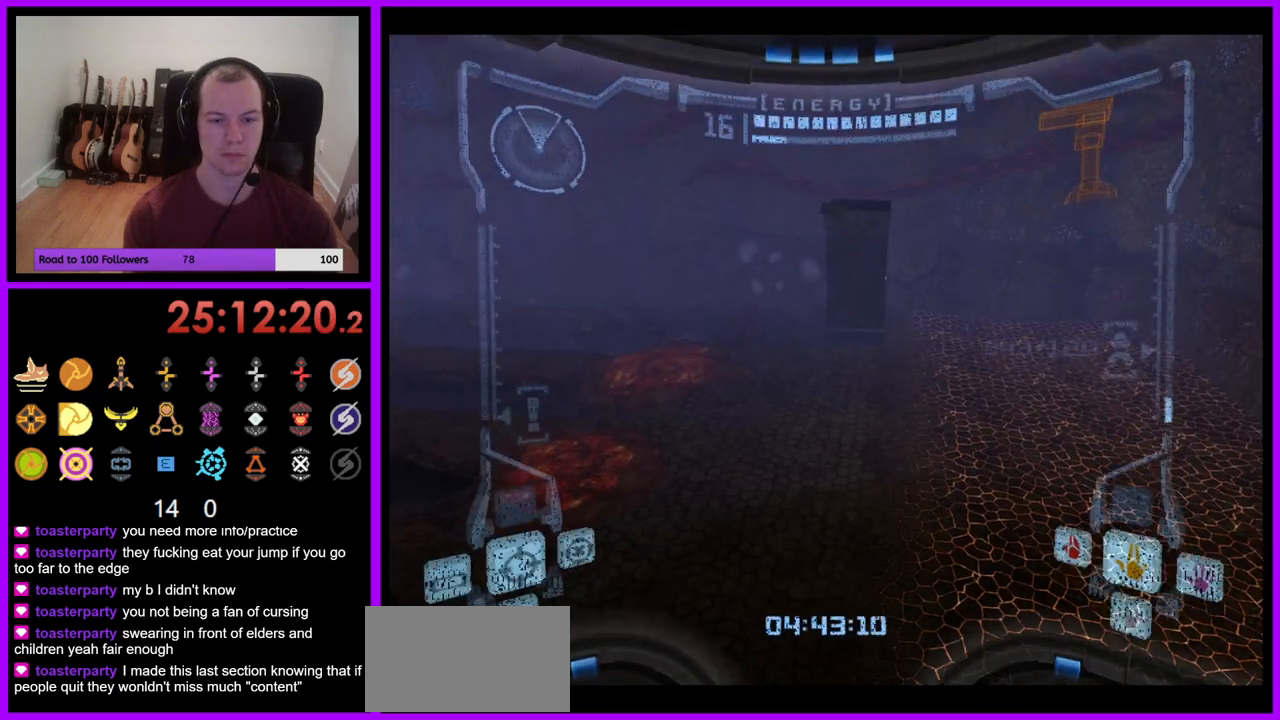
{"buttons": [], "left_stick": "up", "right_stick": "center", "events": []}
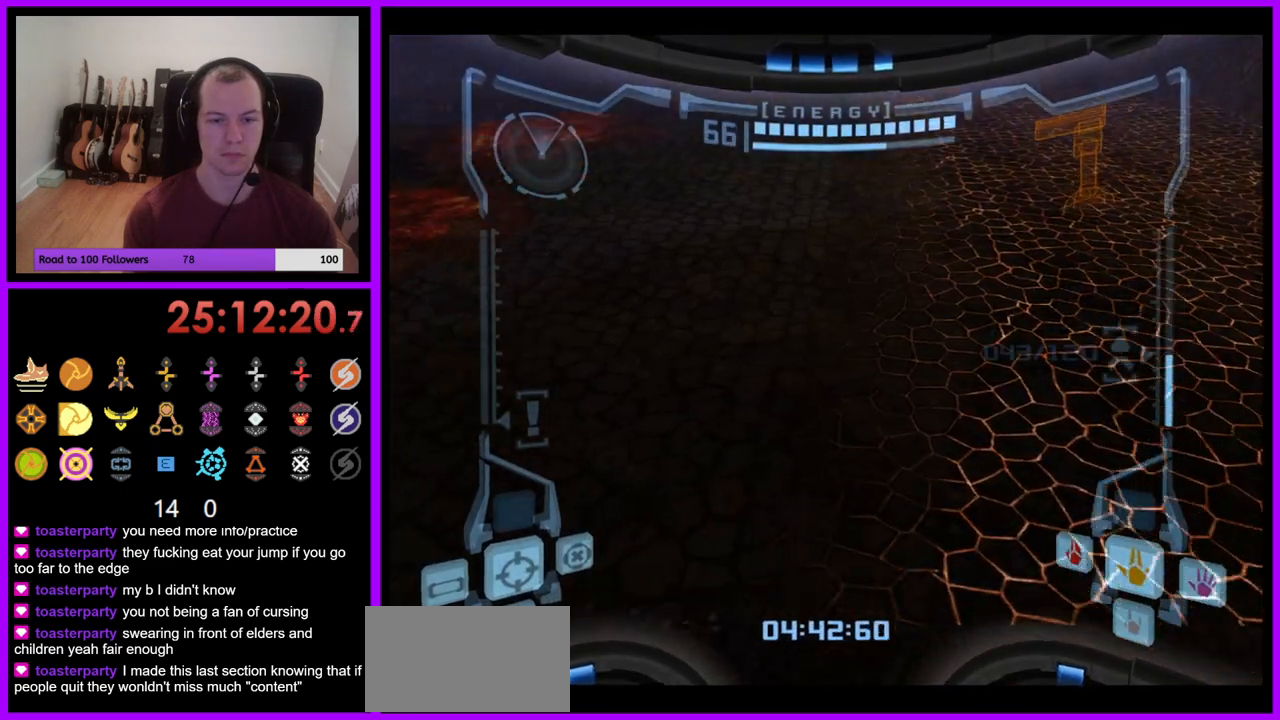
{"buttons": ["B", "L1"], "left_stick": "up-left", "right_stick": "center", "events": [[367, "L1", "down"], [383, "left_stick", "up-left"], [417, "B", "down"]]}
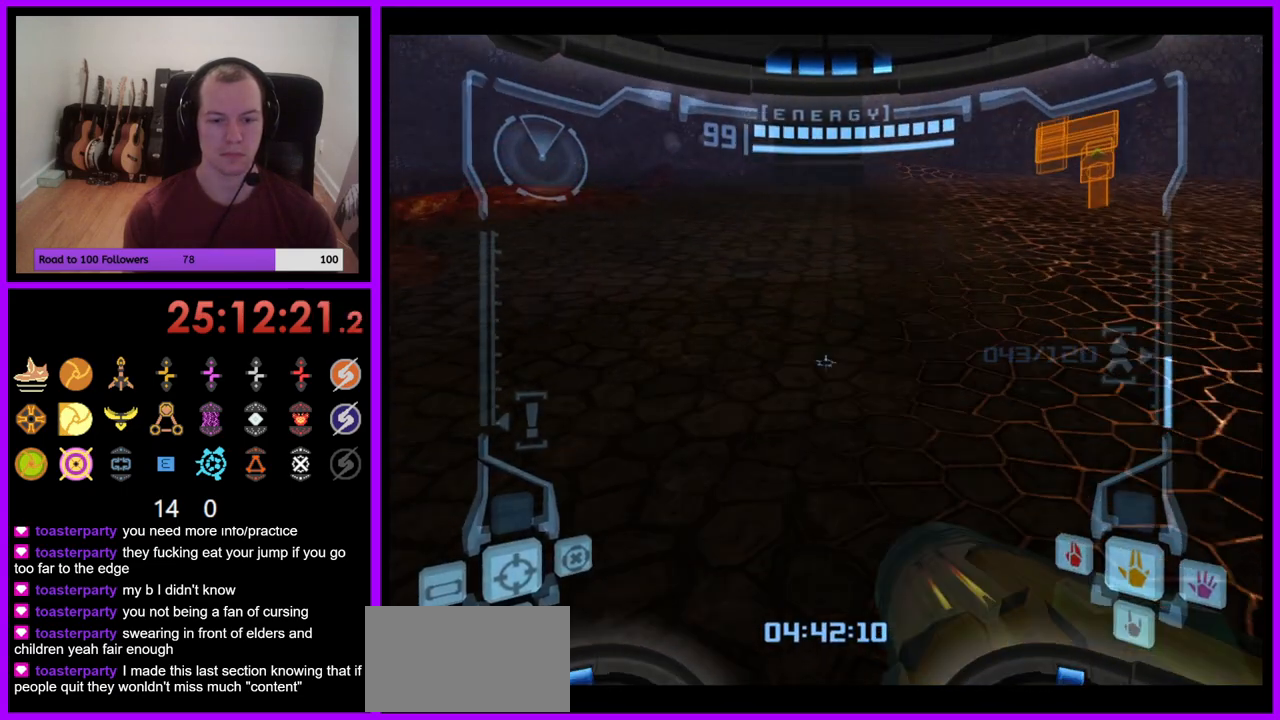
{"buttons": [], "left_stick": "up-right", "right_stick": "center", "events": [[50, "B", "up"], [217, "L1", "up"], [250, "left_stick", "up"], [400, "left_stick", "up-right"]]}
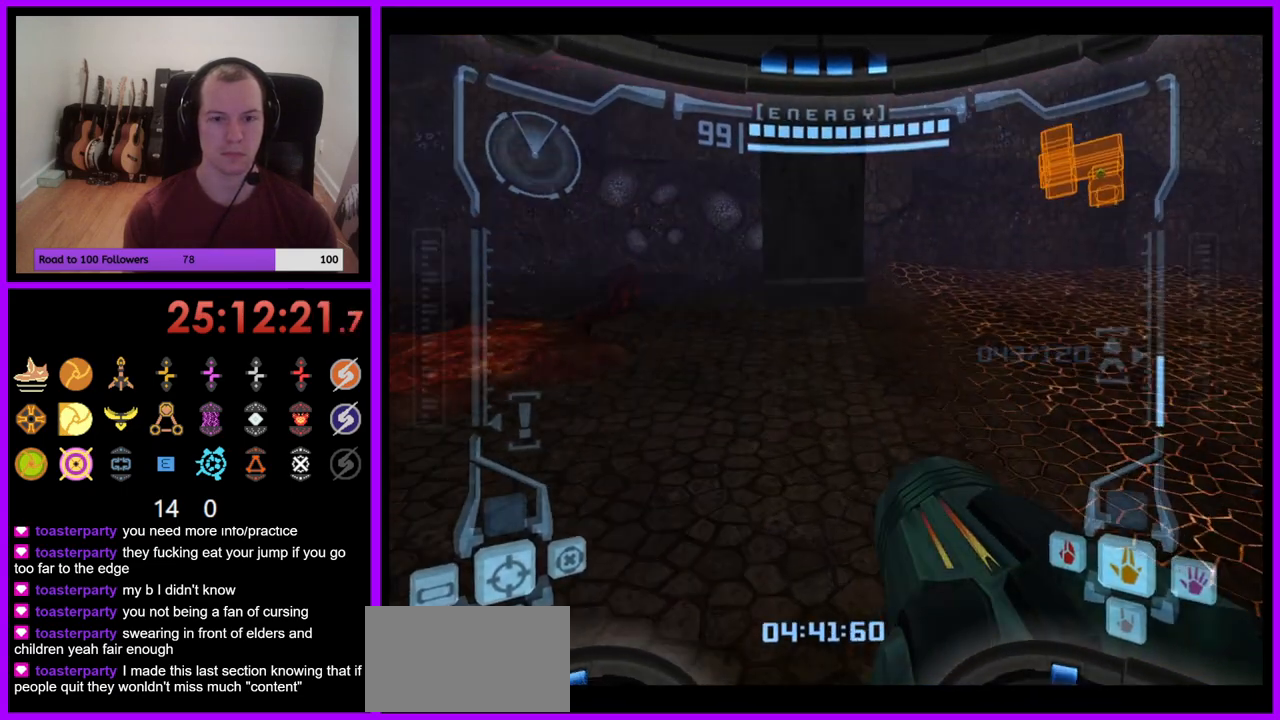
{"buttons": ["L1"], "left_stick": "up-right", "right_stick": "center", "events": [[300, "L1", "down"], [350, "B", "down"], [417, "B", "up"]]}
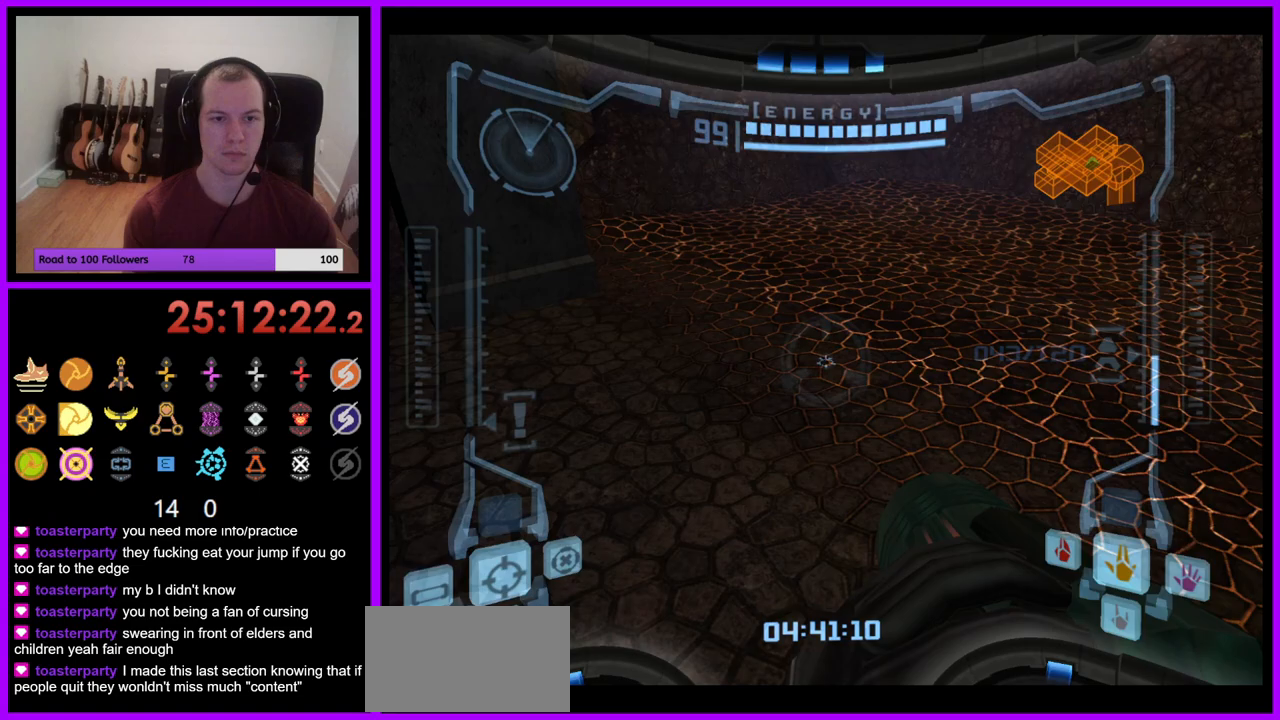
{"buttons": [], "left_stick": "up-left", "right_stick": "center", "events": [[17, "L1", "up"], [67, "left_stick", "up"], [250, "left_stick", "up-left"]]}
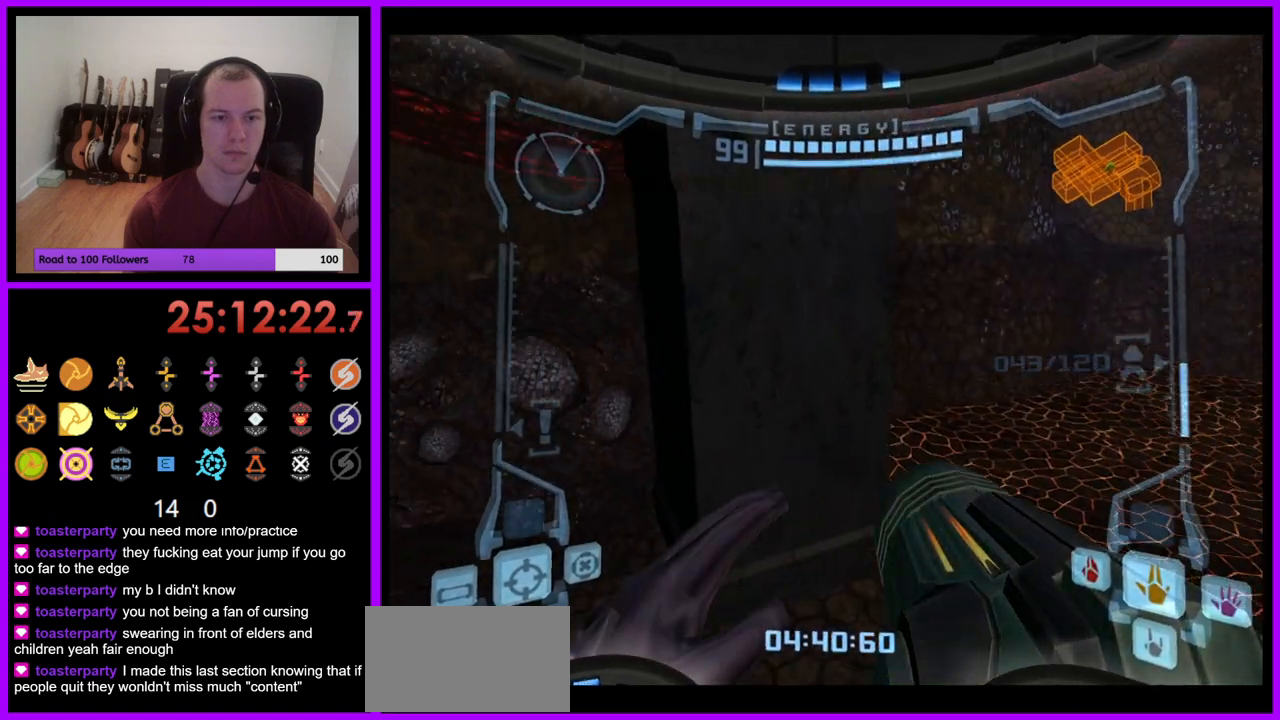
{"buttons": ["L1"], "left_stick": "up-left", "right_stick": "center", "events": [[200, "left_stick", "up"], [217, "L1", "down"], [483, "left_stick", "up-left"]]}
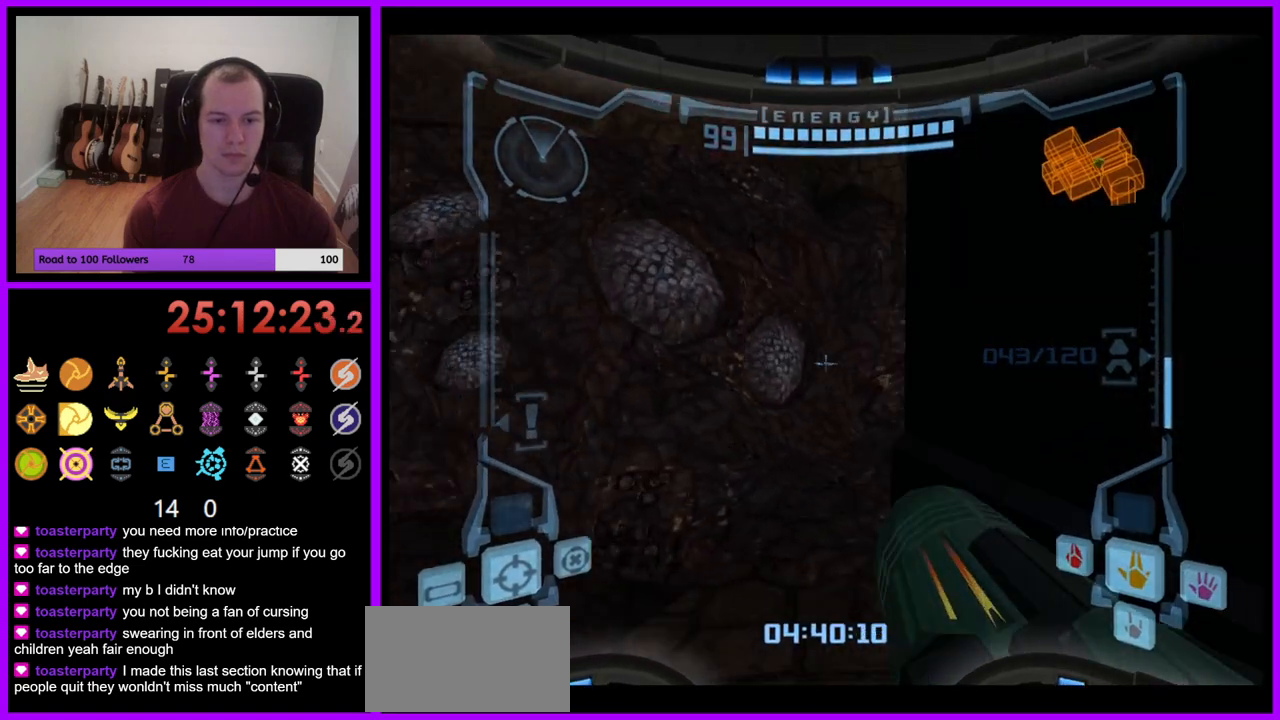
{"buttons": [], "left_stick": "right", "right_stick": "center", "events": [[117, "B", "down"], [200, "B", "up"], [233, "left_stick", "up"], [300, "L1", "up"], [433, "left_stick", "right"]]}
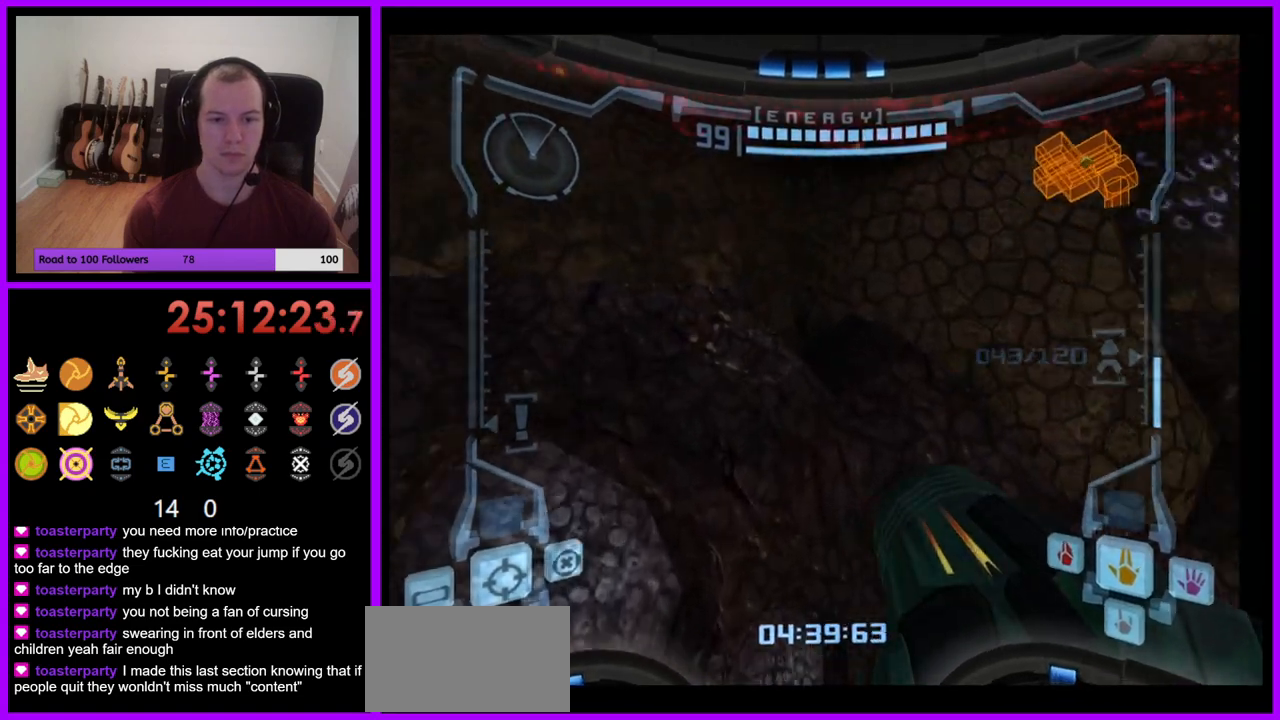
{"buttons": [], "left_stick": "right", "right_stick": "center", "events": []}
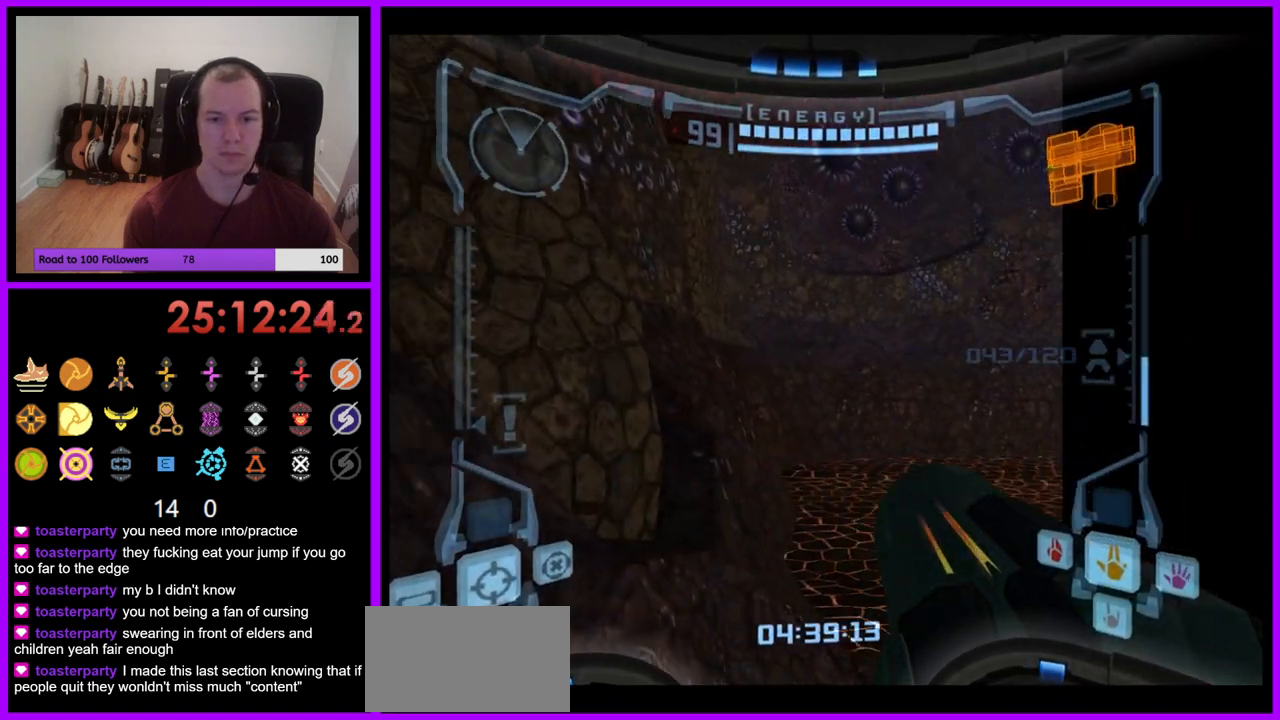
{"buttons": [], "left_stick": "center", "right_stick": "center", "events": [[417, "left_stick", "center"]]}
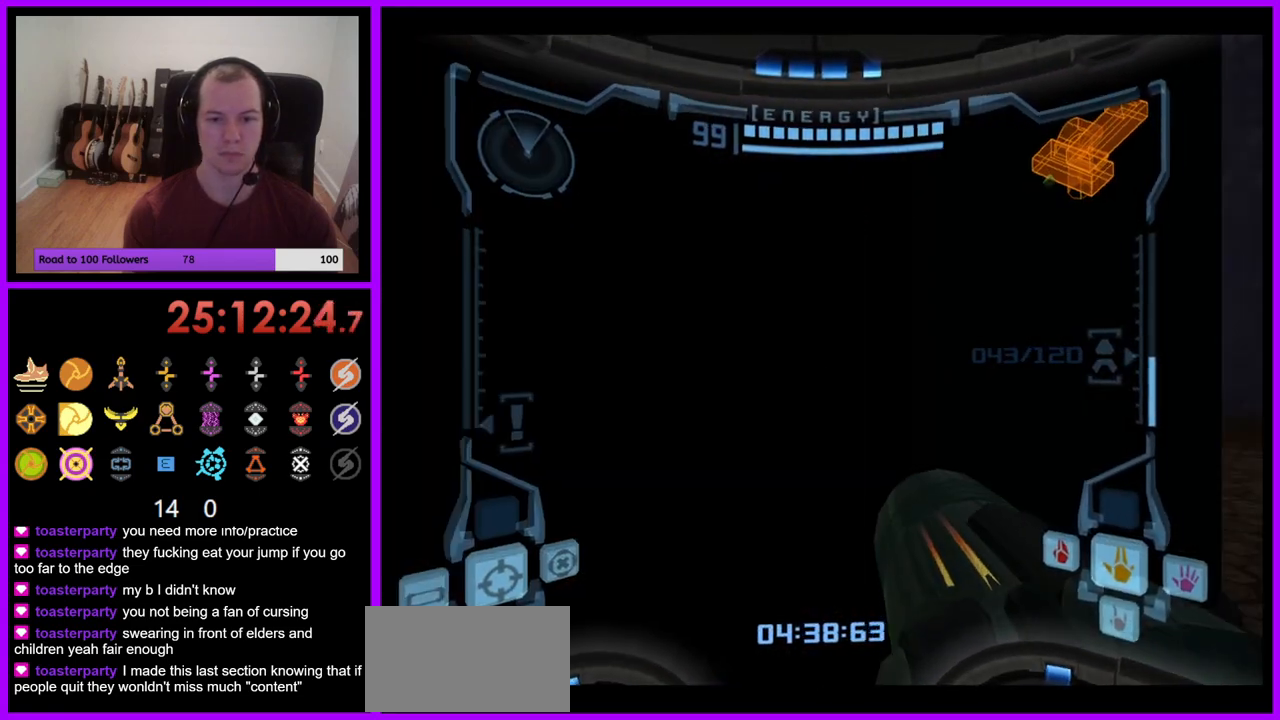
{"buttons": ["L1"], "left_stick": "down-left", "right_stick": "center", "events": [[83, "L1", "down"], [183, "left_stick", "down-left"], [283, "B", "down"], [367, "B", "up"]]}
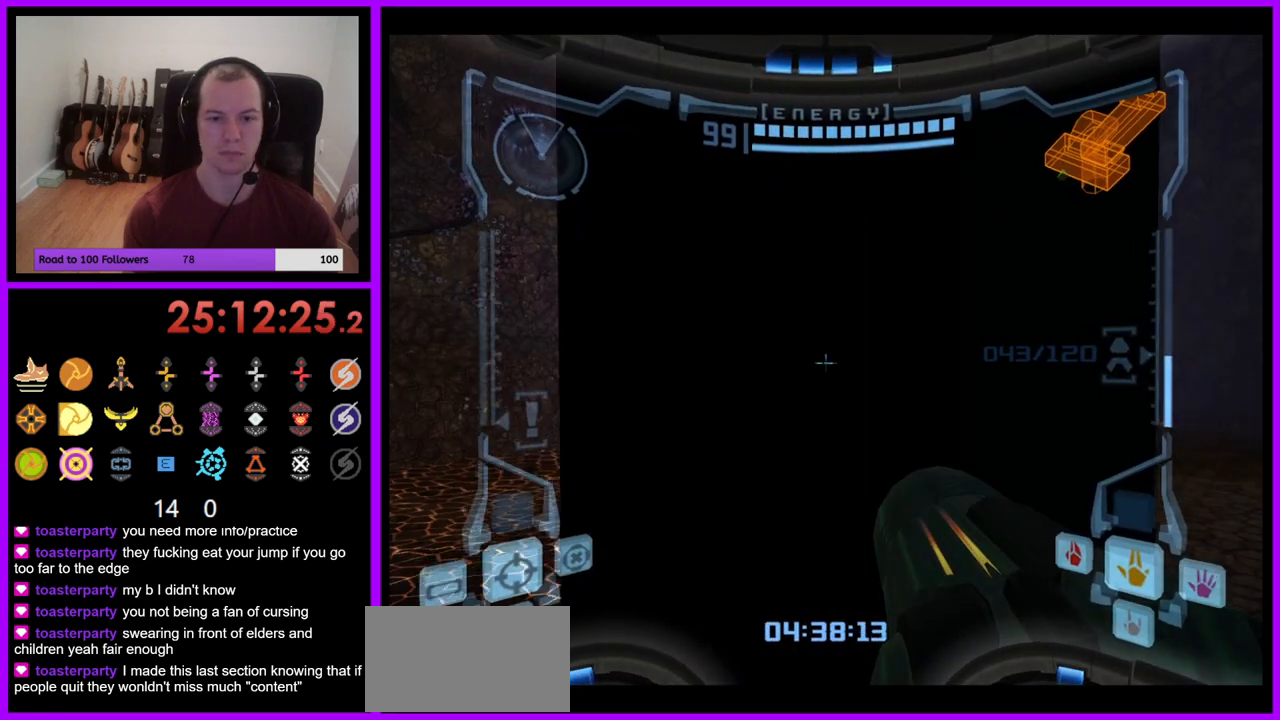
{"buttons": ["B", "L1"], "left_stick": "center", "right_stick": "center", "events": [[50, "left_stick", "up"], [333, "left_stick", "center"], [400, "B", "down"]]}
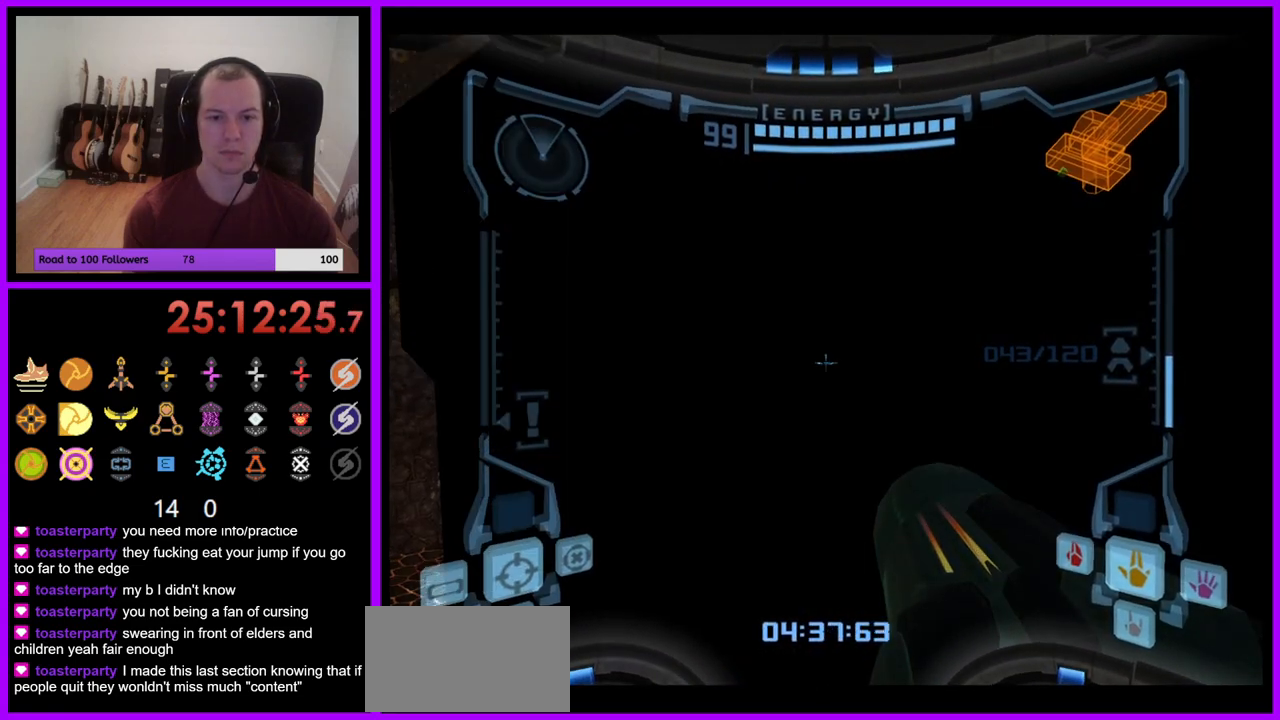
{"buttons": ["L1"], "left_stick": "up-right", "right_stick": "center", "events": [[83, "left_stick", "down-left"], [217, "left_stick", "up"], [417, "left_stick", "up-right"], [483, "B", "up"]]}
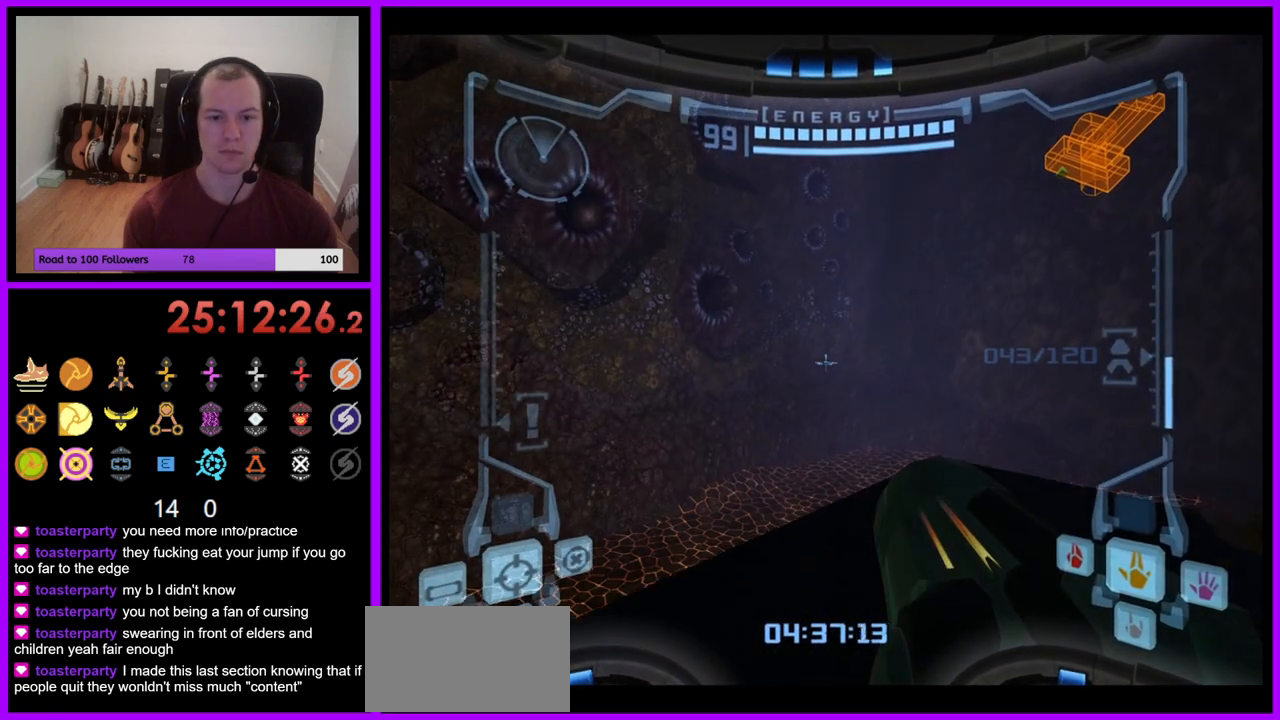
{"buttons": ["L1"], "left_stick": "center", "right_stick": "center", "events": [[83, "left_stick", "down-right"], [133, "left_stick", "down"], [283, "left_stick", "down-left"], [400, "left_stick", "down"], [500, "left_stick", "center"]]}
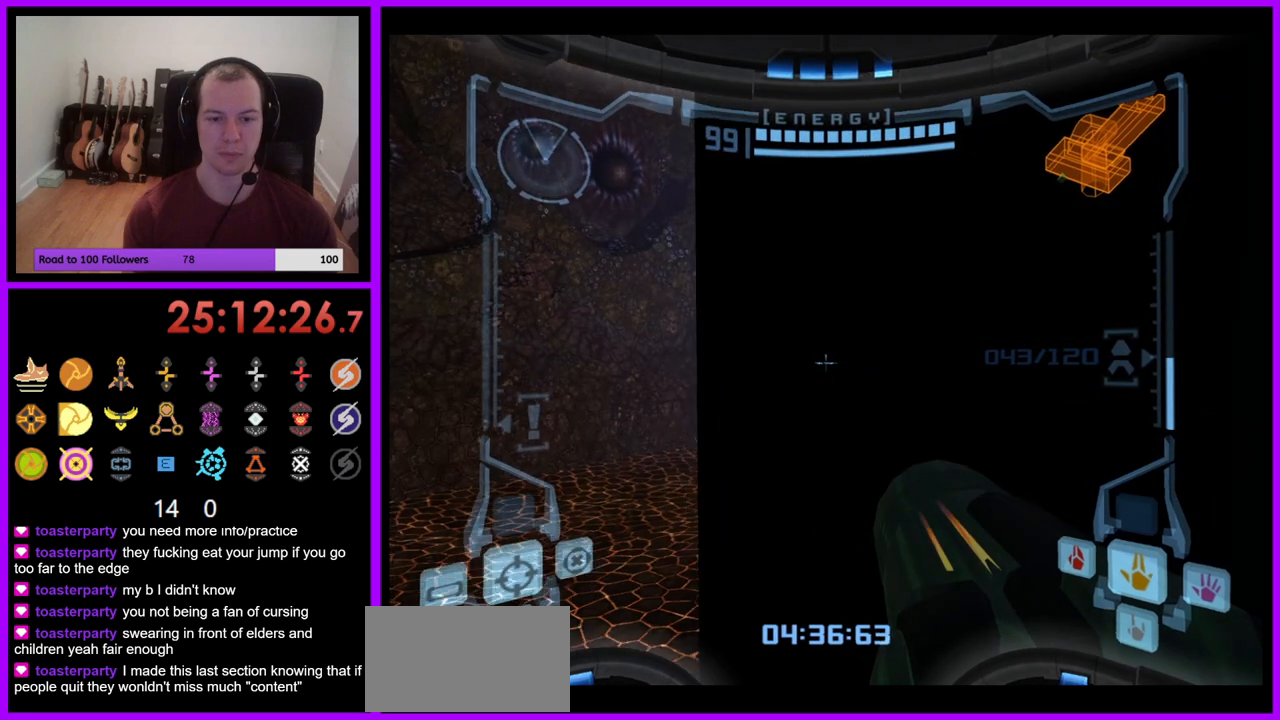
{"buttons": ["B", "L1"], "left_stick": "down-left", "right_stick": "center", "events": [[400, "left_stick", "down-left"], [450, "B", "down"]]}
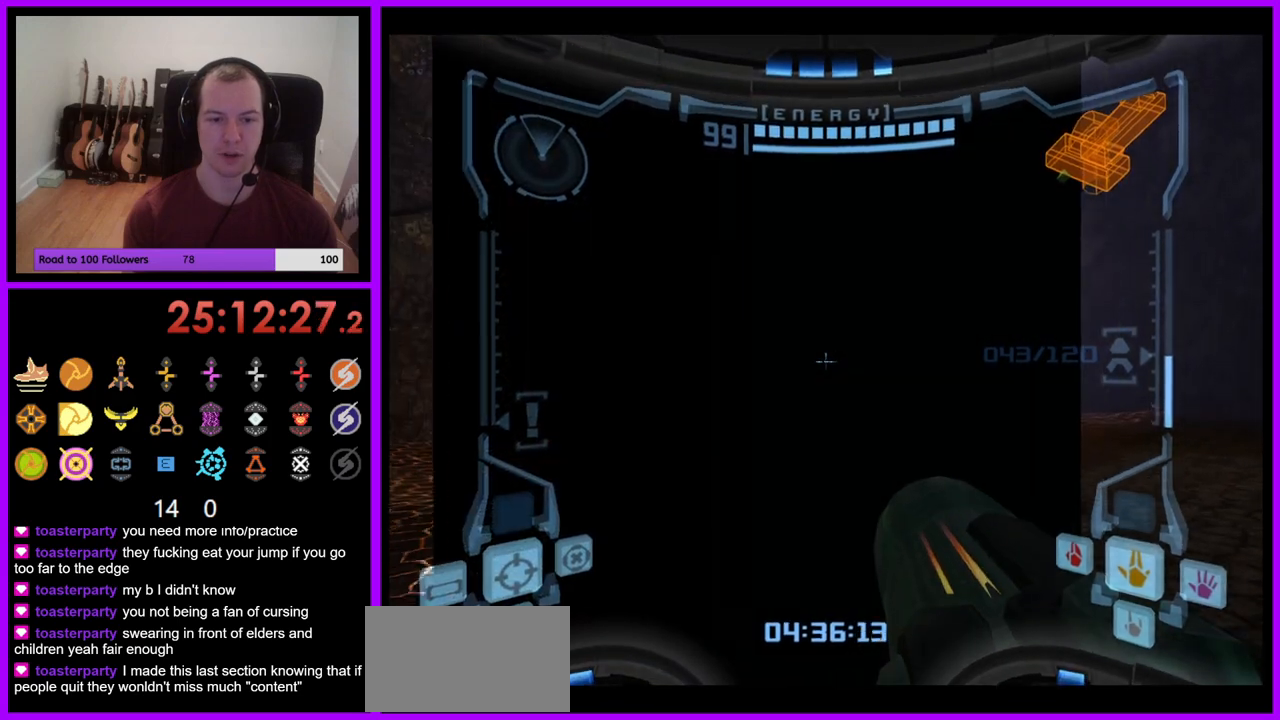
{"buttons": ["L1"], "left_stick": "up", "right_stick": "center", "events": [[67, "B", "up"], [250, "left_stick", "up-left"], [317, "left_stick", "up"]]}
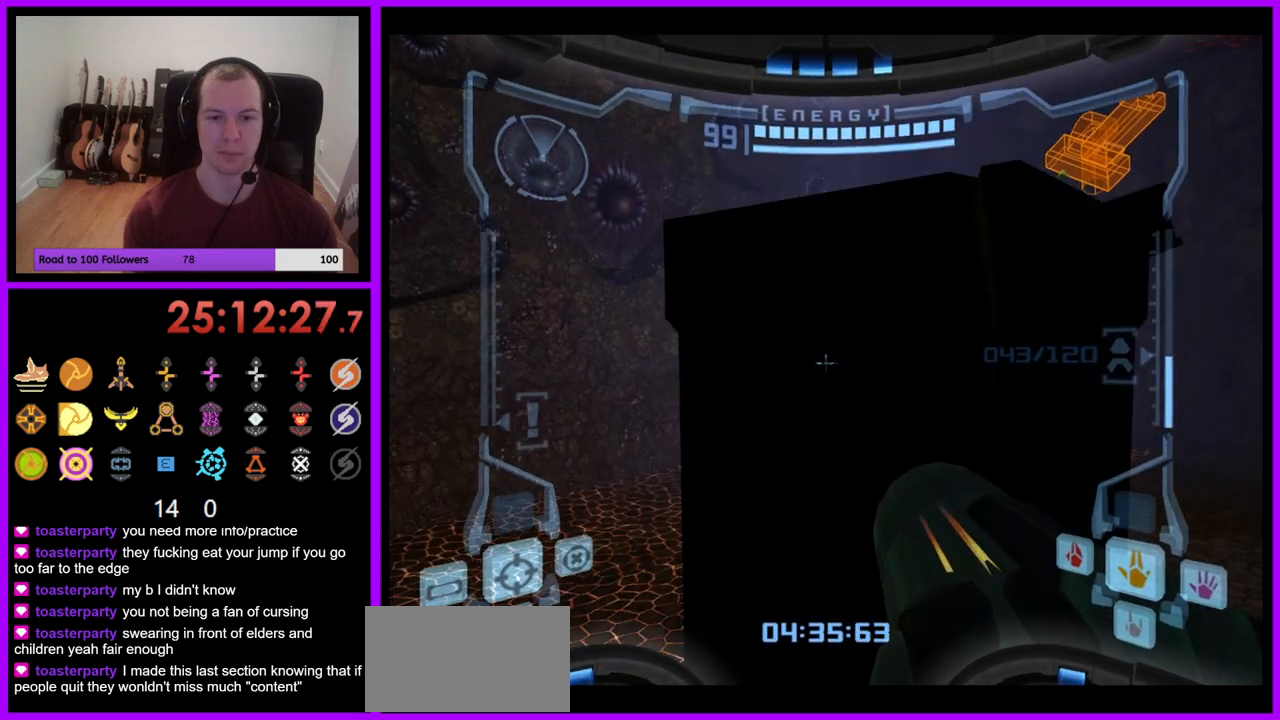
{"buttons": ["B", "L1"], "left_stick": "up", "right_stick": "center", "events": [[67, "B", "down"], [100, "left_stick", "center"], [233, "left_stick", "up"], [367, "left_stick", "up-right"], [483, "left_stick", "up"]]}
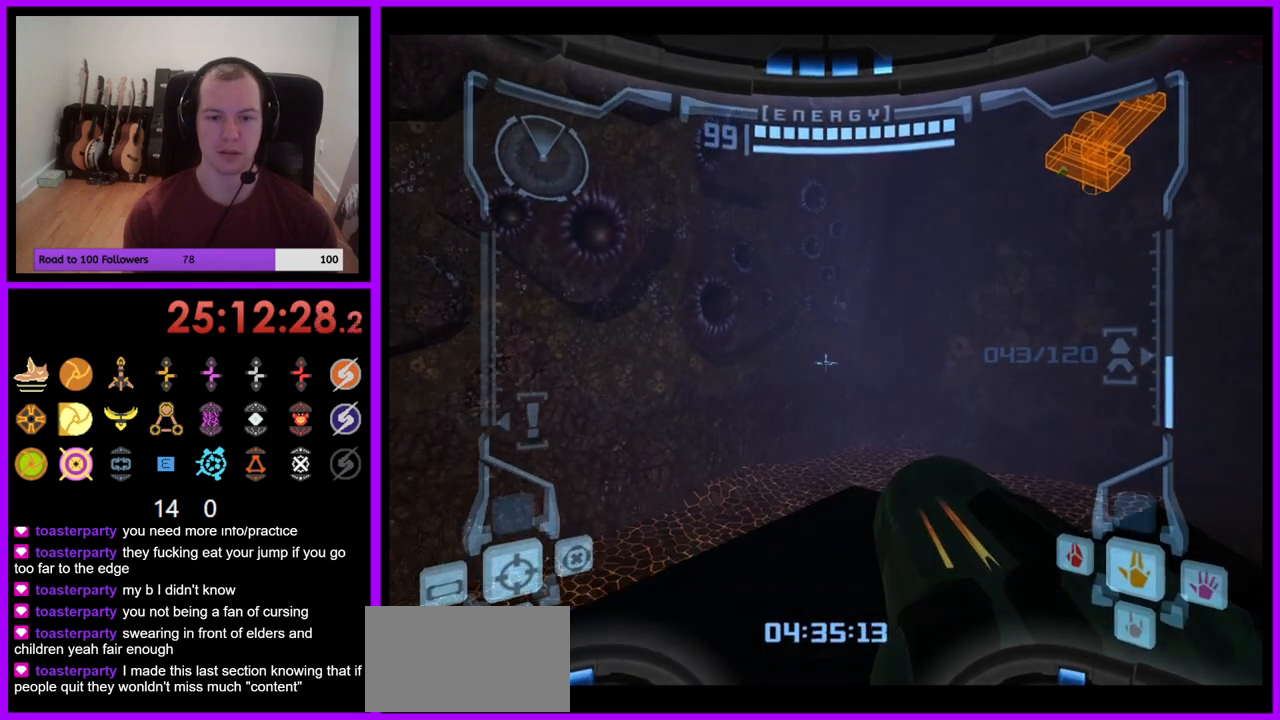
{"buttons": ["L1"], "left_stick": "center", "right_stick": "center", "events": [[133, "B", "up"], [350, "left_stick", "center"]]}
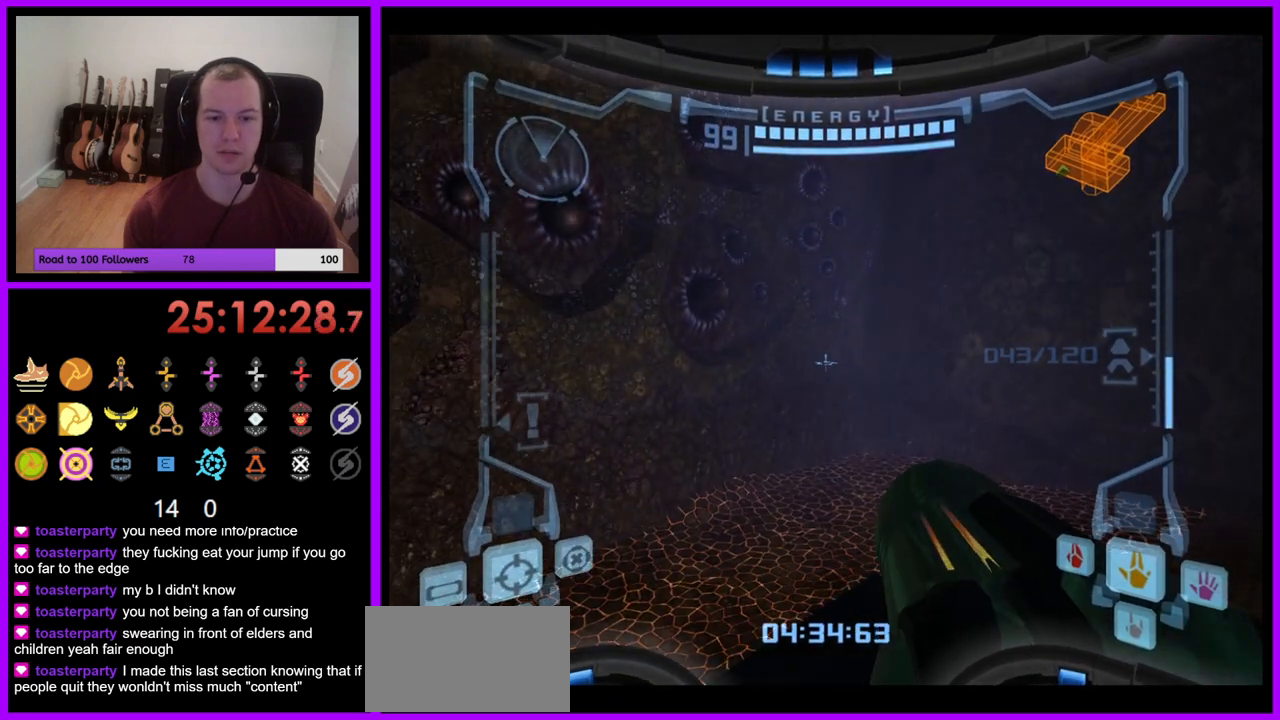
{"buttons": [], "left_stick": "right", "right_stick": "center", "events": [[83, "L1", "up"], [83, "left_stick", "right"]]}
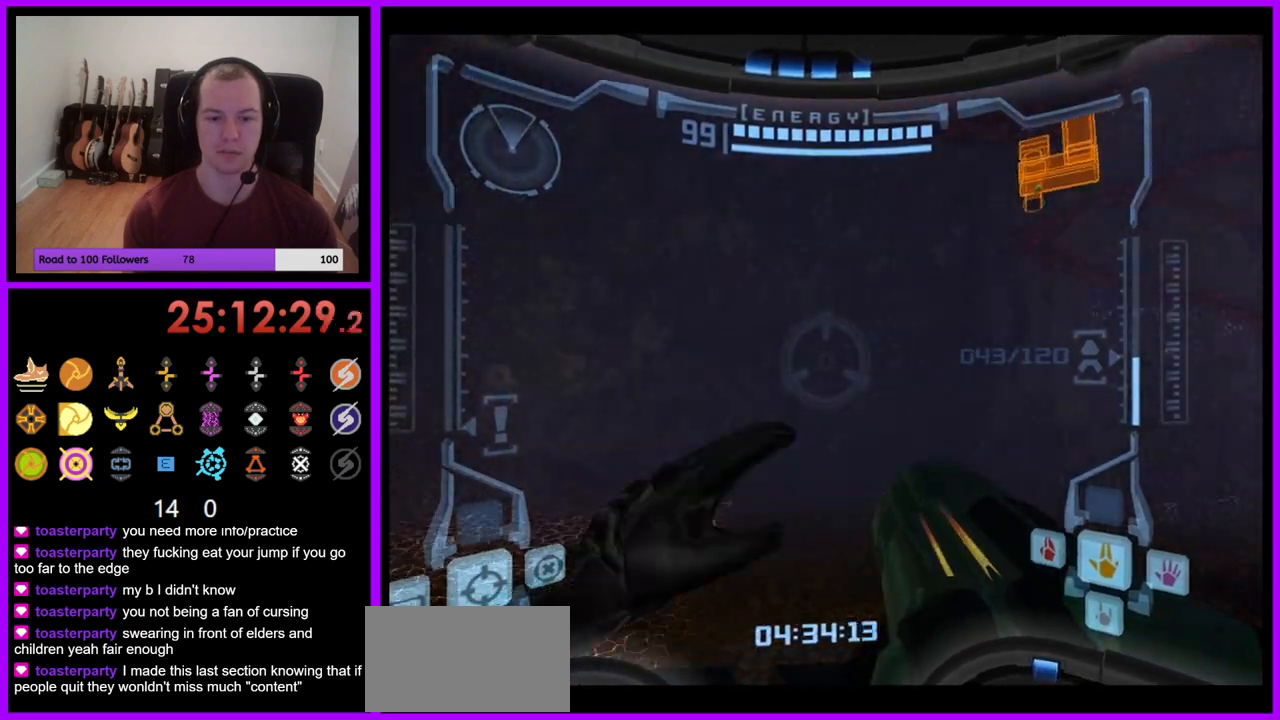
{"buttons": [], "left_stick": "center", "right_stick": "center", "events": [[167, "left_stick", "up-right"], [500, "left_stick", "center"]]}
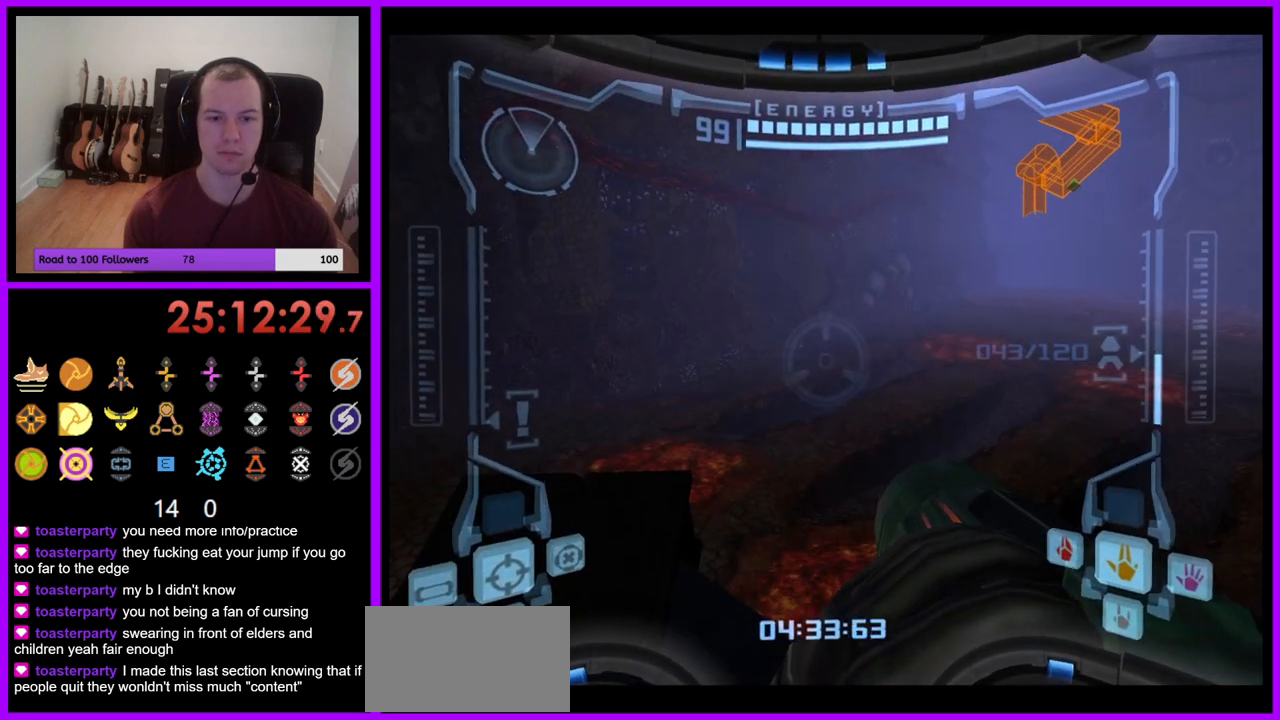
{"buttons": ["L1"], "left_stick": "center", "right_stick": "center", "events": [[50, "L1", "down"], [83, "left_stick", "left"], [183, "left_stick", "up-left"], [317, "left_stick", "center"]]}
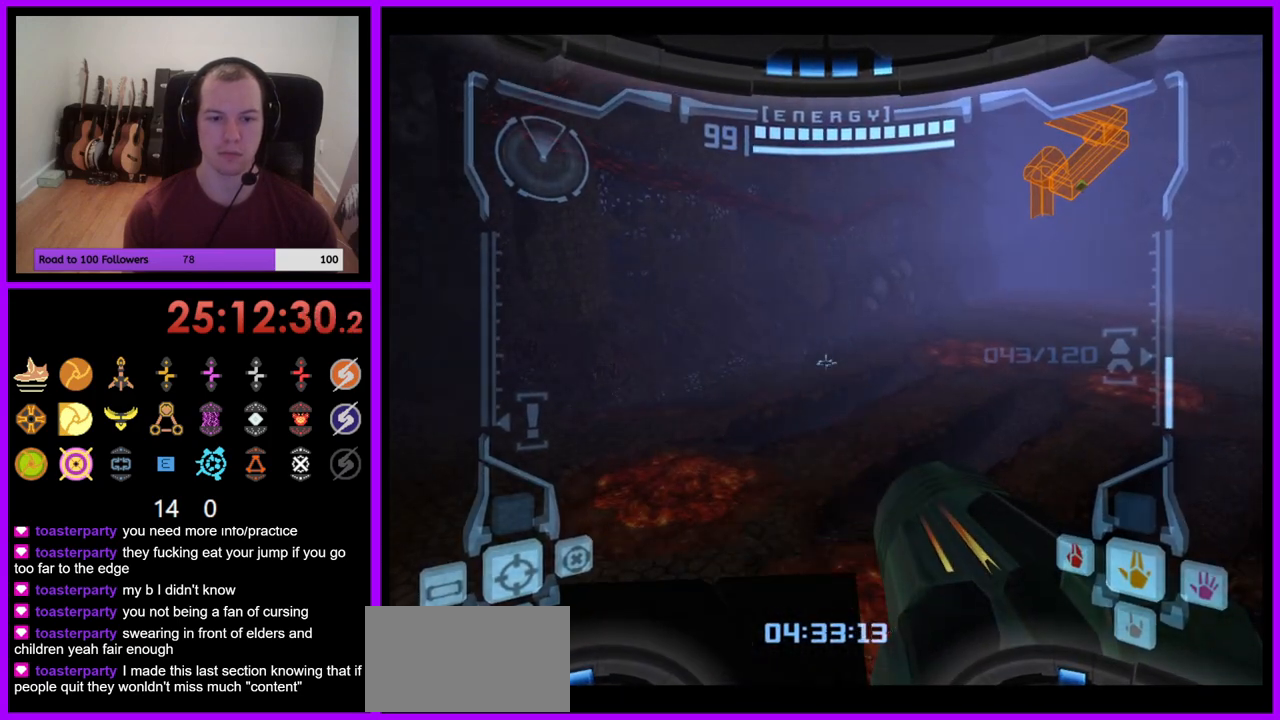
{"buttons": [], "left_stick": "up", "right_stick": "center", "events": [[83, "left_stick", "up-left"], [133, "left_stick", "center"], [383, "left_stick", "up"], [400, "L1", "up"]]}
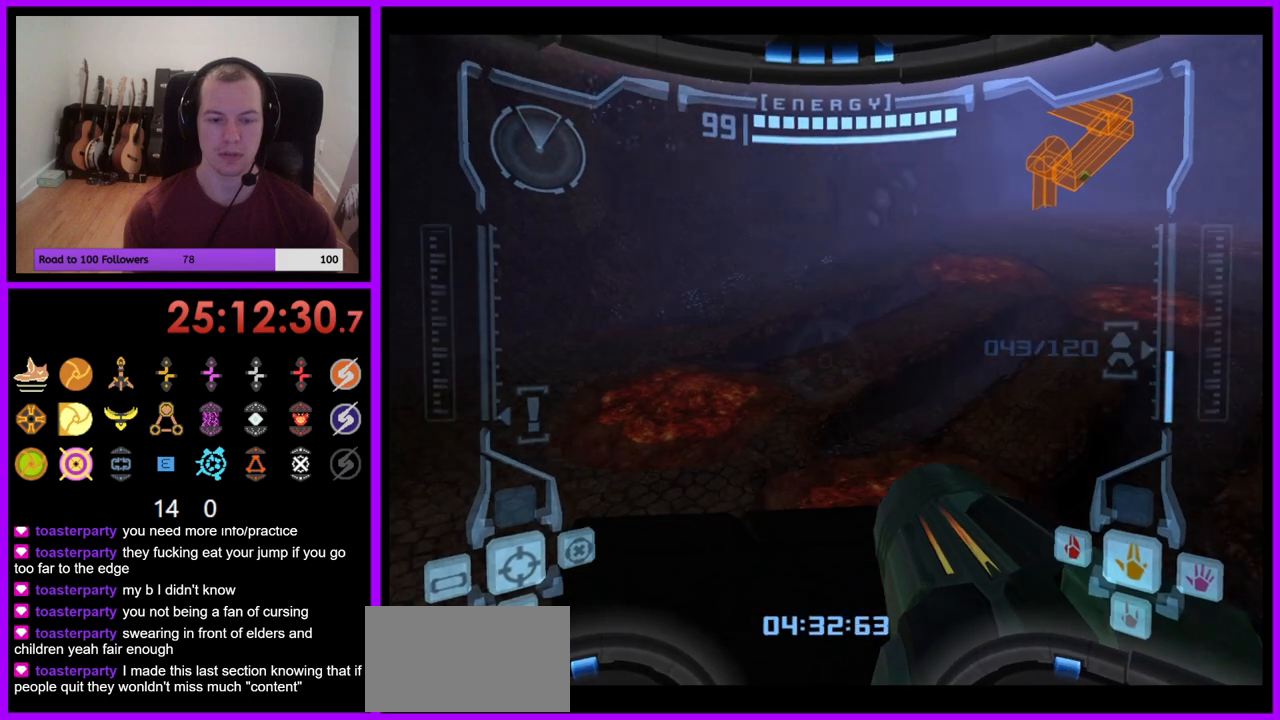
{"buttons": ["L1"], "left_stick": "center", "right_stick": "center", "events": [[483, "L1", "down"], [500, "left_stick", "center"]]}
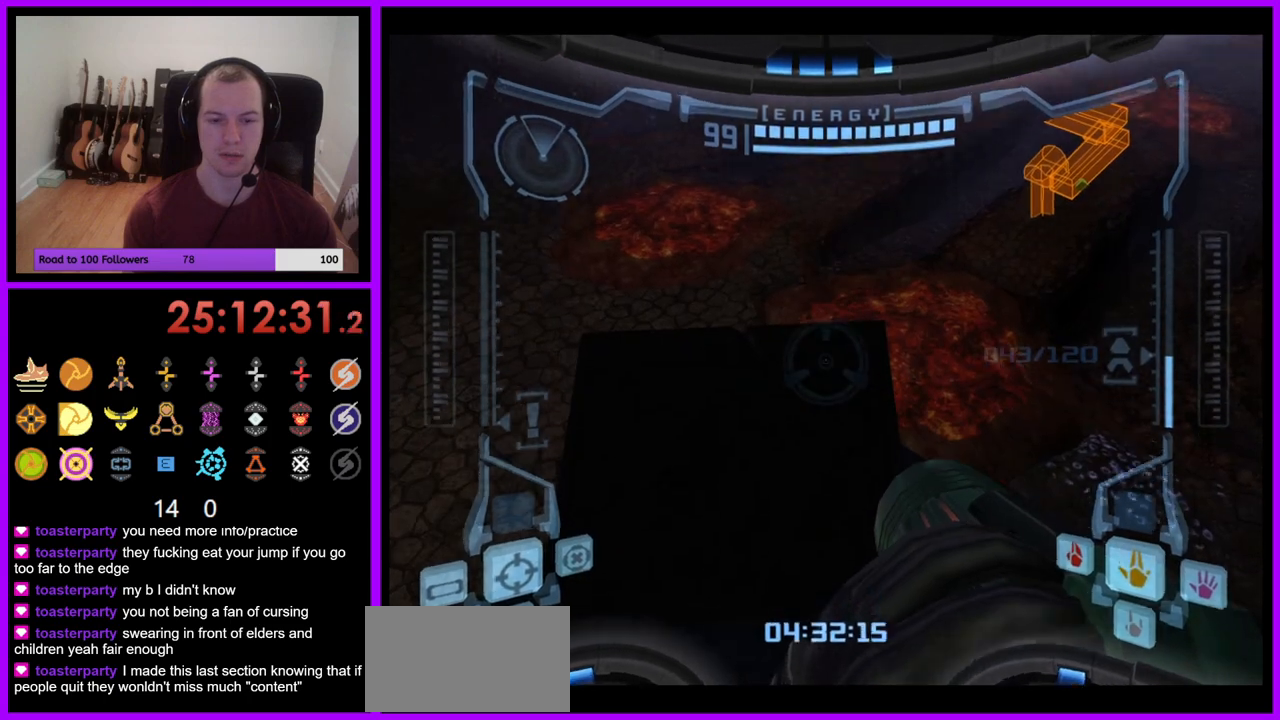
{"buttons": ["L1"], "left_stick": "center", "right_stick": "center", "events": [[267, "left_stick", "up-left"], [400, "left_stick", "center"]]}
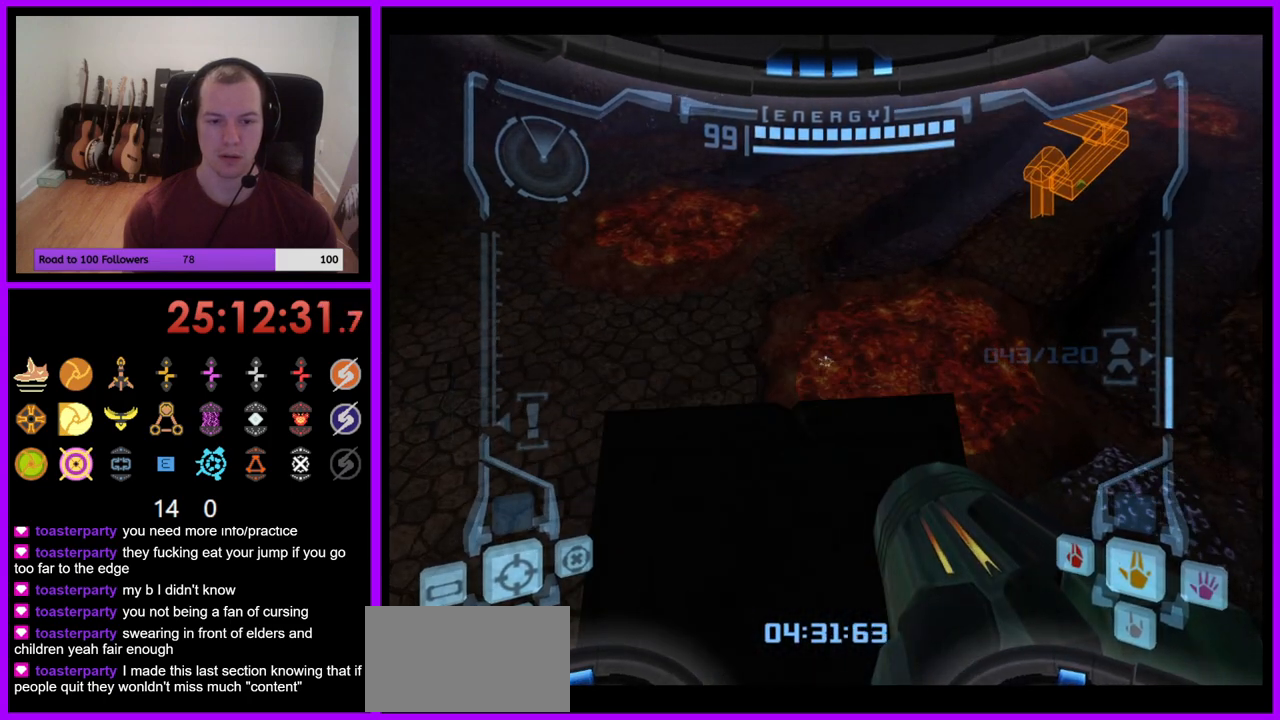
{"buttons": ["L1"], "left_stick": "center", "right_stick": "center", "events": [[133, "left_stick", "up-left"], [217, "left_stick", "center"]]}
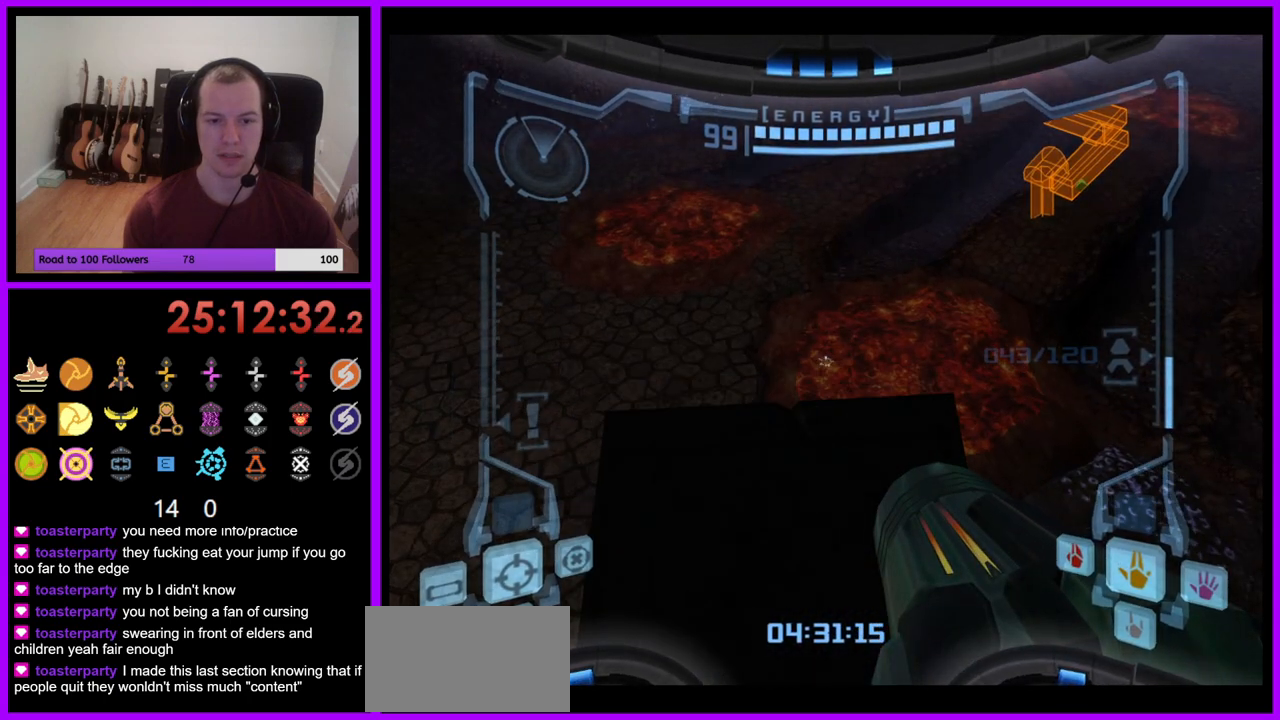
{"buttons": ["L1"], "left_stick": "center", "right_stick": "center", "events": [[50, "left_stick", "down"], [117, "B", "down"], [217, "left_stick", "center"], [233, "B", "up"], [383, "left_stick", "up-left"], [500, "left_stick", "center"]]}
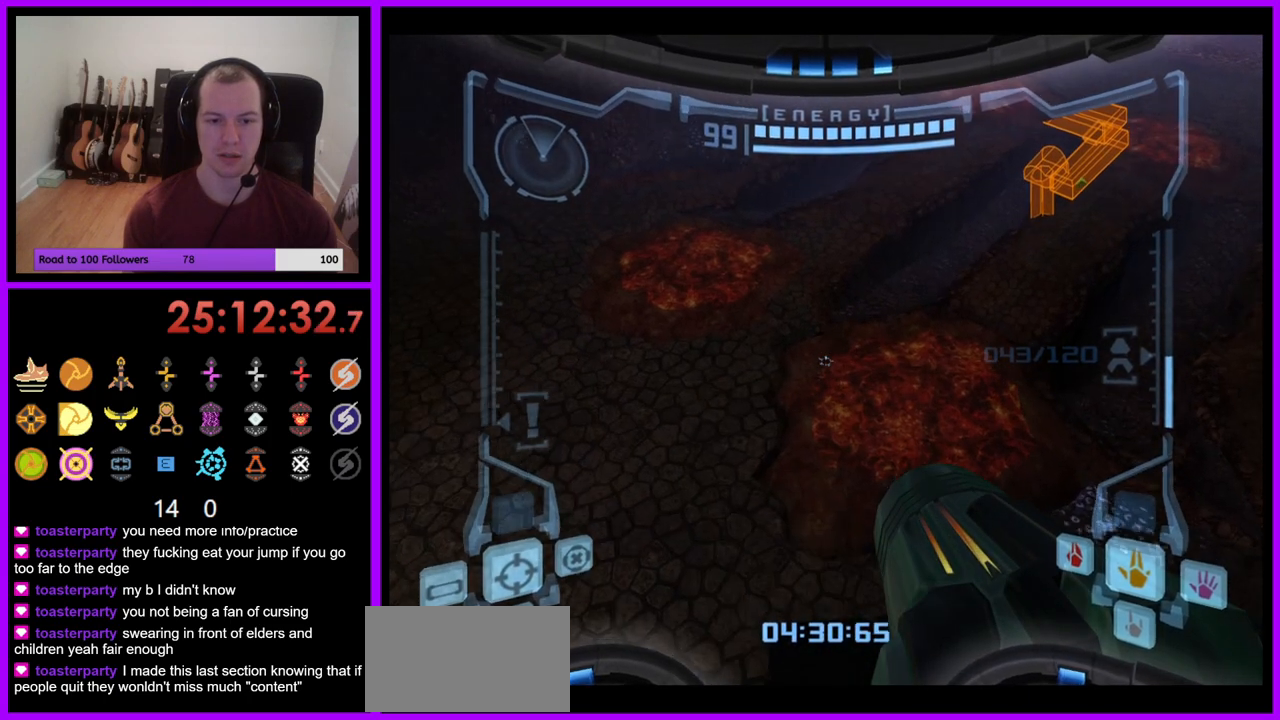
{"buttons": ["L1"], "left_stick": "center", "right_stick": "center", "events": [[133, "left_stick", "up"], [283, "left_stick", "center"]]}
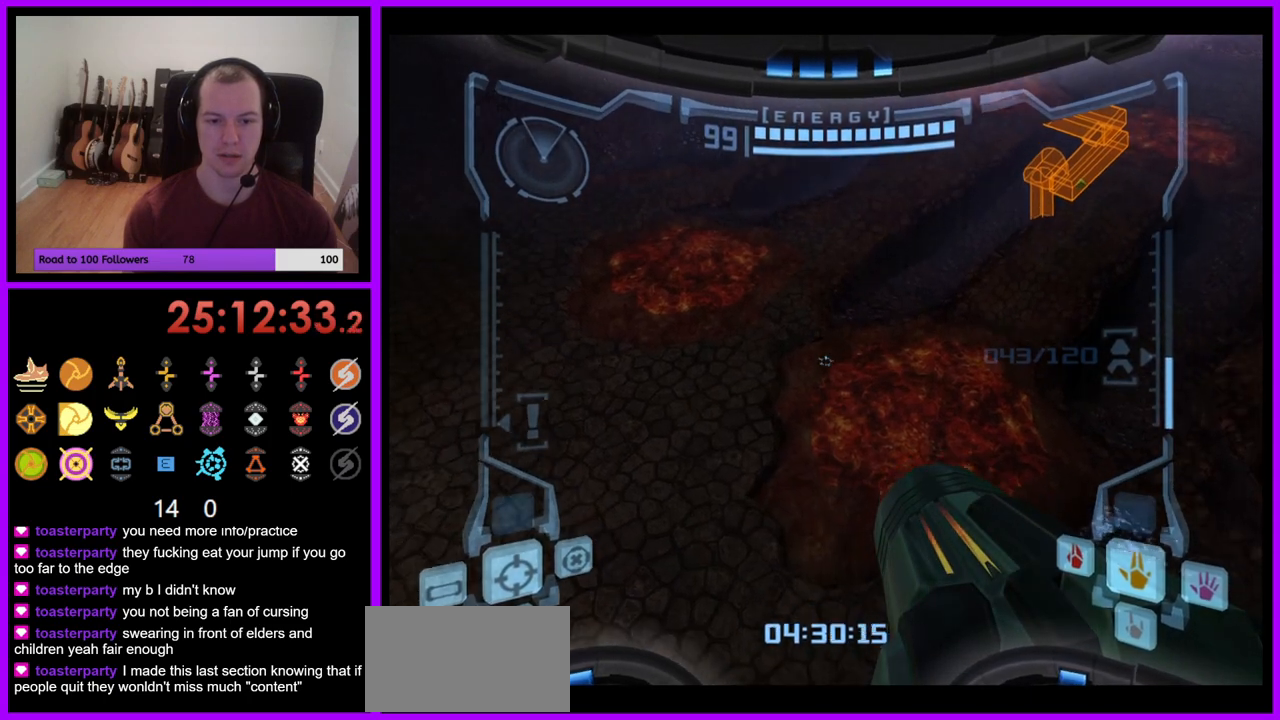
{"buttons": [], "left_stick": "right", "right_stick": "center", "events": [[183, "L1", "up"], [267, "left_stick", "right"]]}